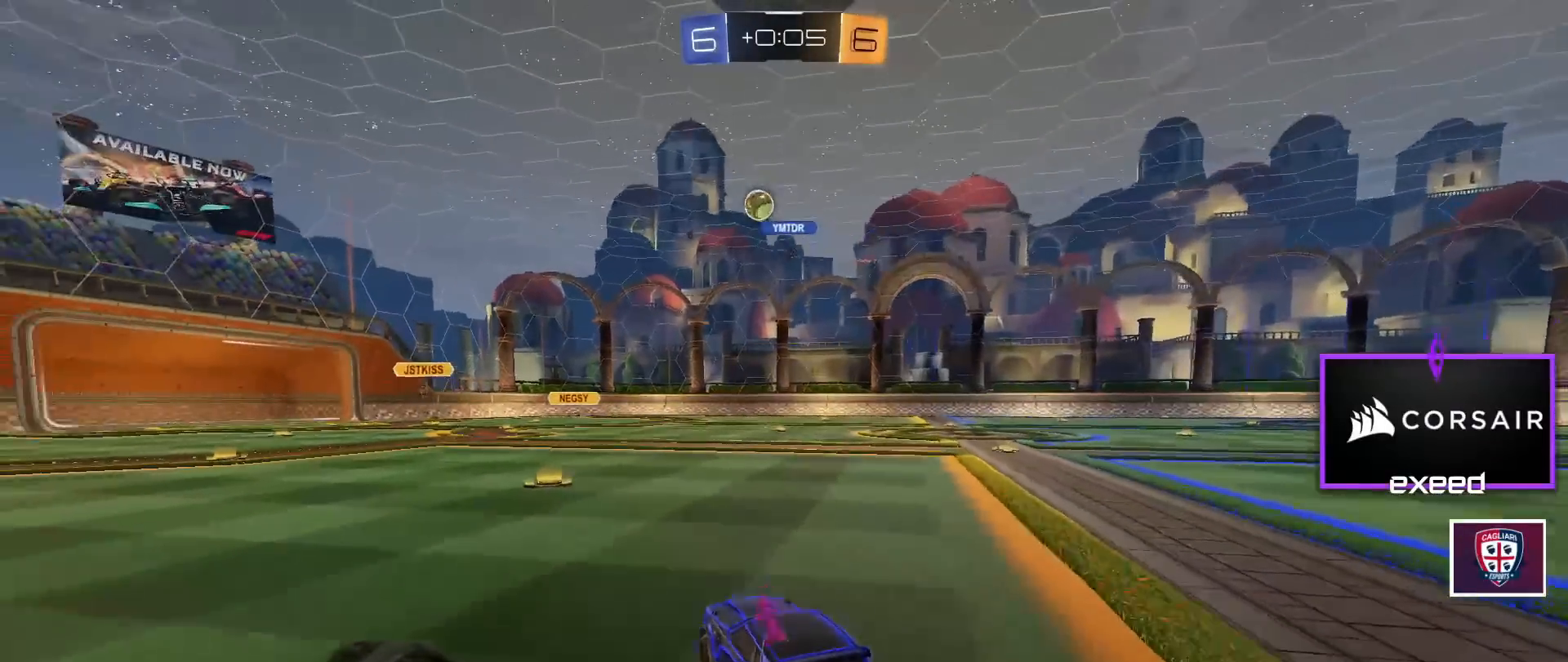
Gameplay with keyboard and mouse; each line is a JSON object with the keys and mouse buttons held at the frame after it. "events" lists presses ("down") and releases ("up") of "a", "d", "e", "q", "r", "s", "shift", "space", "w", "mouse_left", "mouse_wheel" and "mouse_right" between this image and that frame as [ms after this image, input, new state], when the widget could be followed in between. "mouse_left", "mouse_wheel", "mouse_right" = the "left", "wheel", "right" buttons of the "mouse" list. No other keys are recorded. "wheel" means that the mouse wheel is clicked or scrolled. Mouse movement is not recorded.
{"keys": [], "mouse": ["left"], "events": [[267, "a", "down"], [301, "mouse_left", "down"], [301, "w", "down"], [401, "a", "up"], [501, "w", "up"]]}
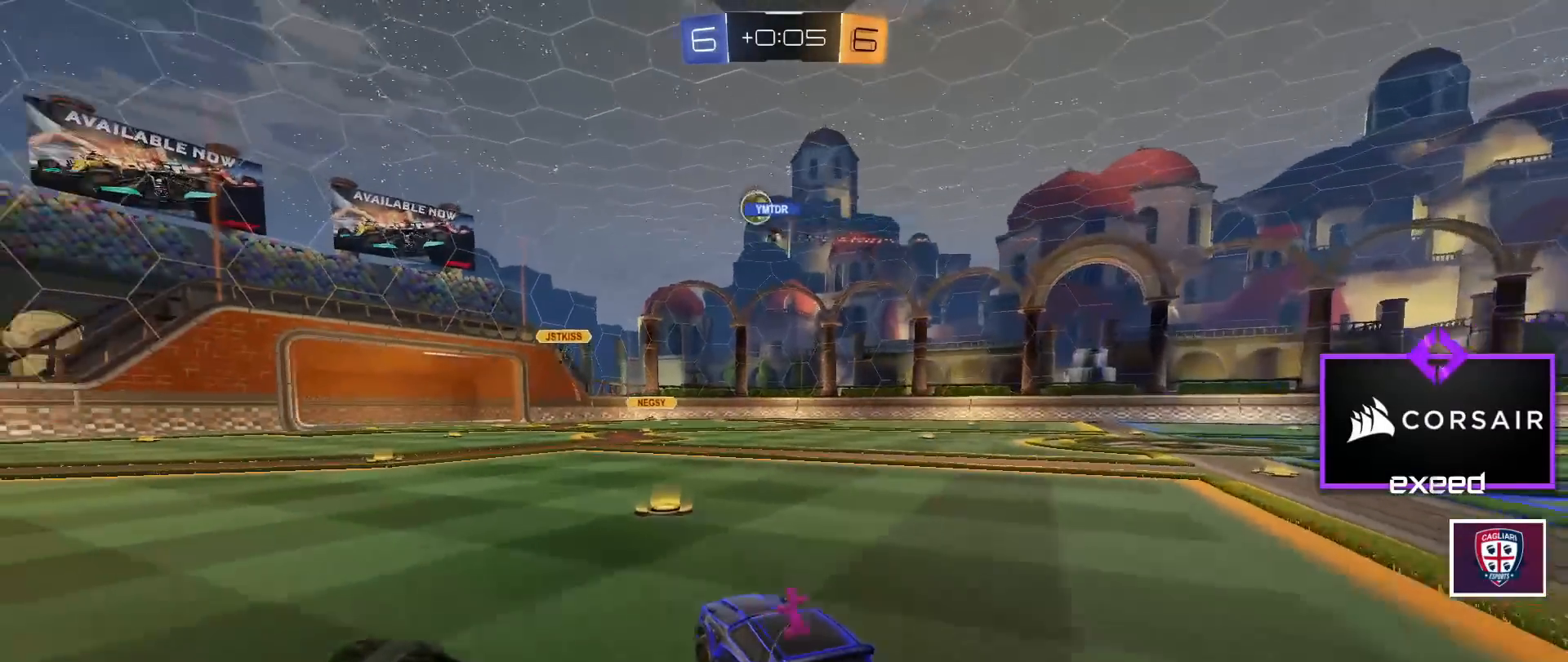
{"keys": ["d"], "mouse": [], "events": [[267, "mouse_left", "up"], [467, "d", "down"]]}
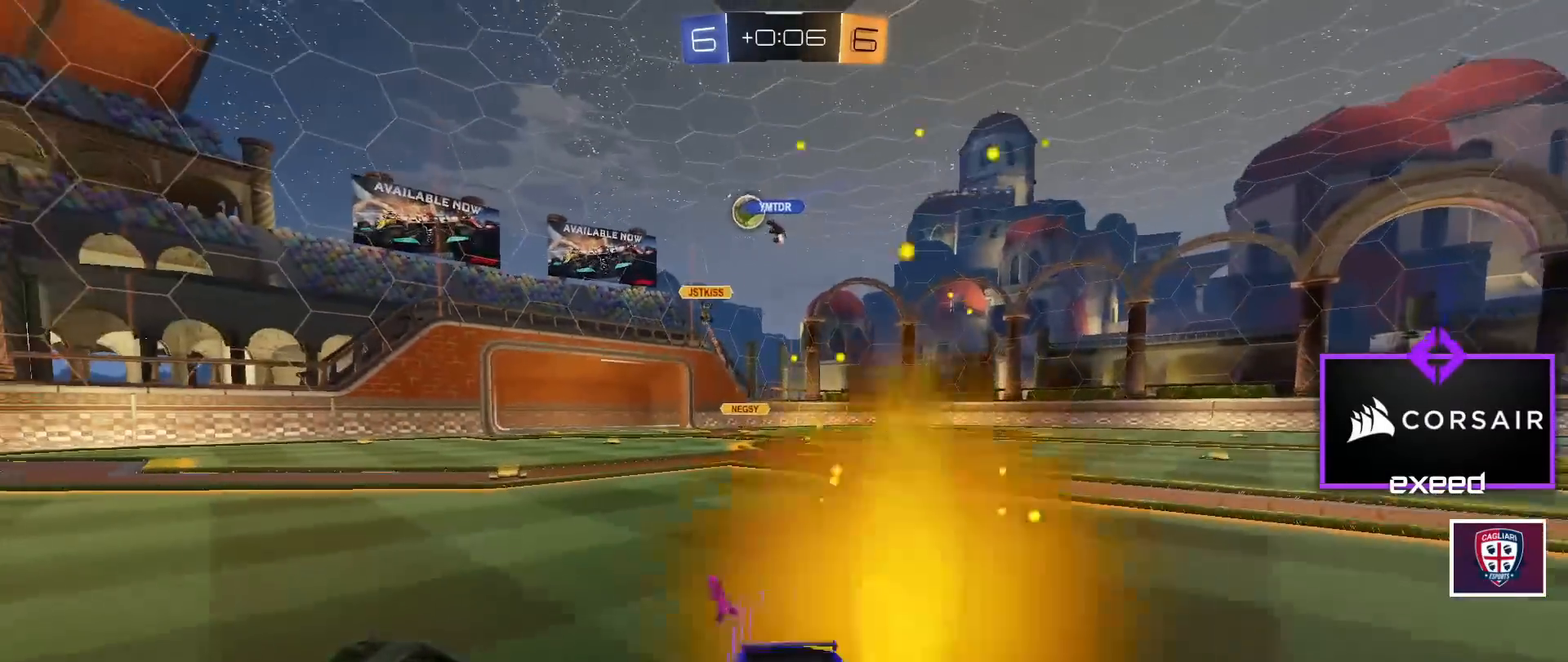
{"keys": ["a", "w"], "mouse": [], "events": [[67, "d", "up"], [167, "a", "down"], [234, "w", "down"], [301, "a", "up"], [468, "a", "down"]]}
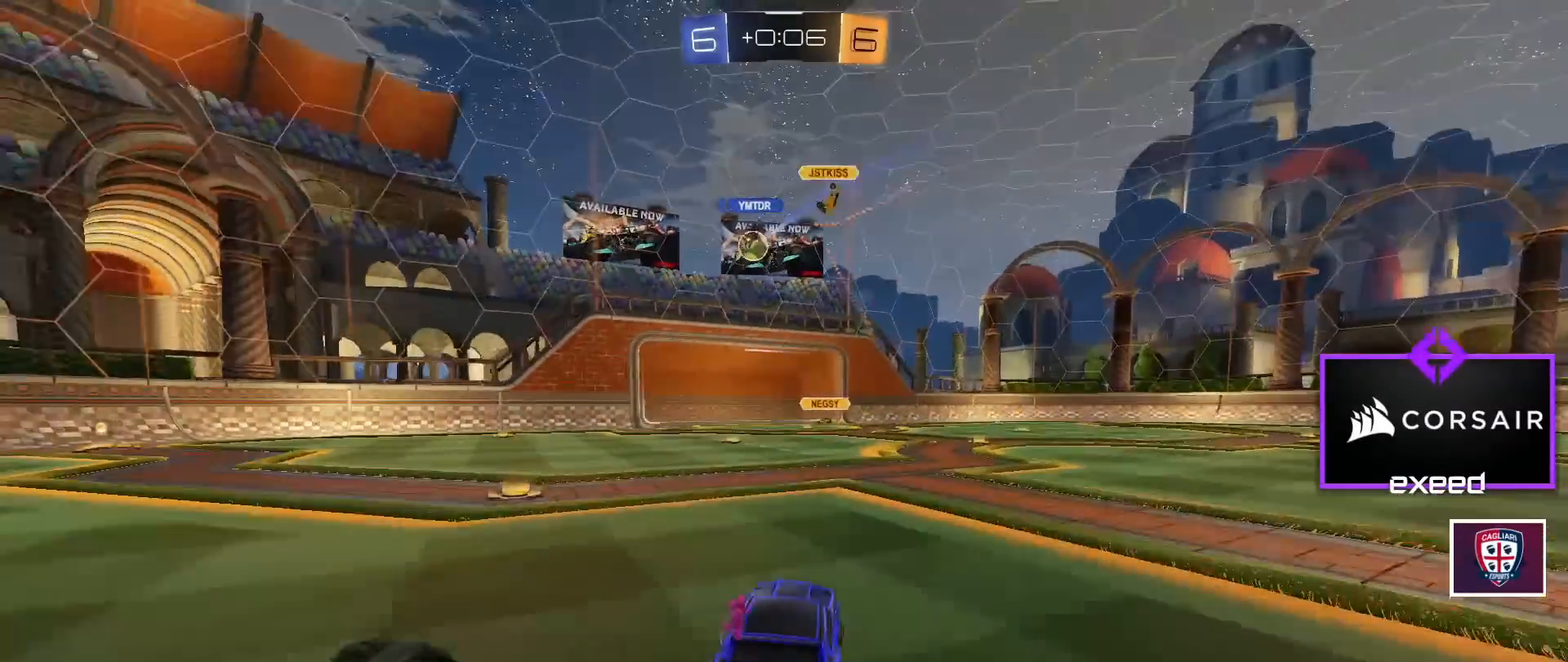
{"keys": ["w"], "mouse": ["left"], "events": [[133, "a", "up"], [167, "d", "down"], [200, "mouse_left", "down"], [267, "a", "down"], [267, "d", "up"], [400, "a", "up"]]}
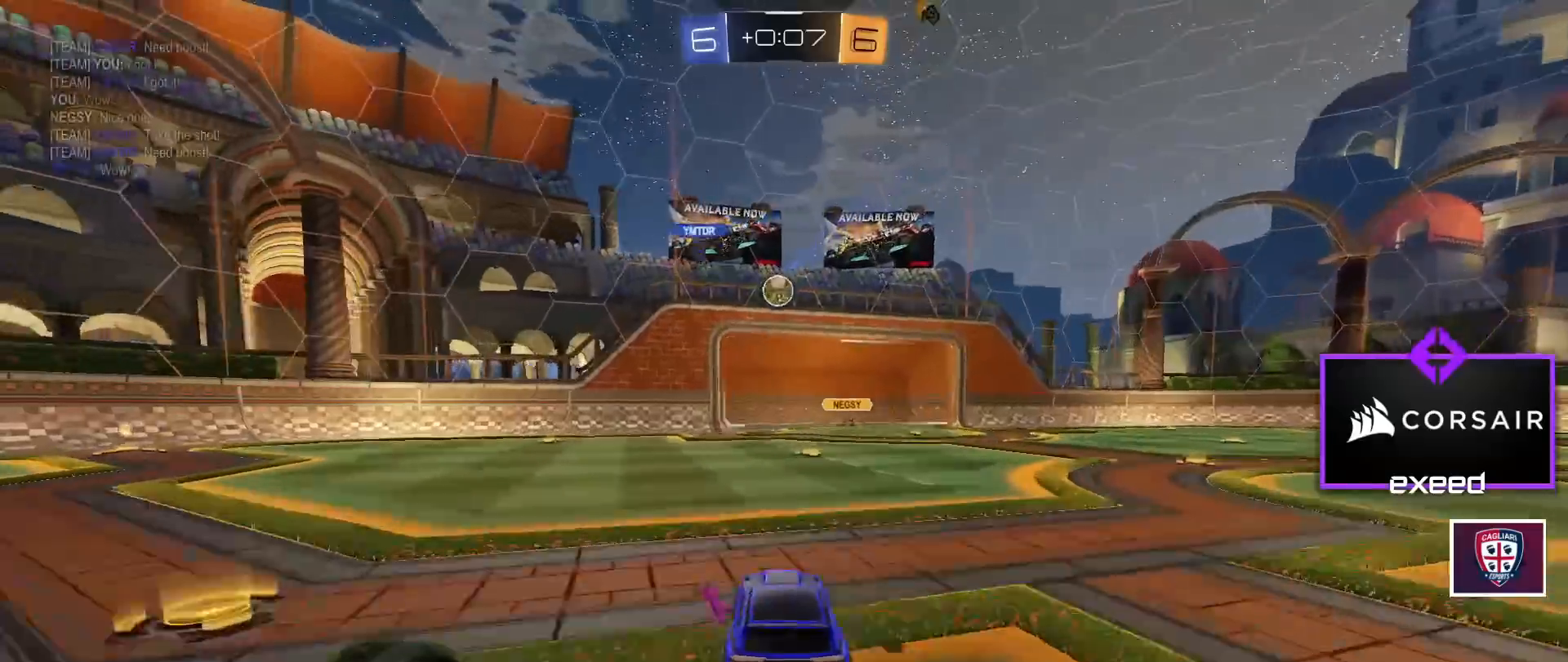
{"keys": [], "mouse": ["left"], "events": [[234, "d", "down"], [267, "d", "up"], [468, "w", "up"]]}
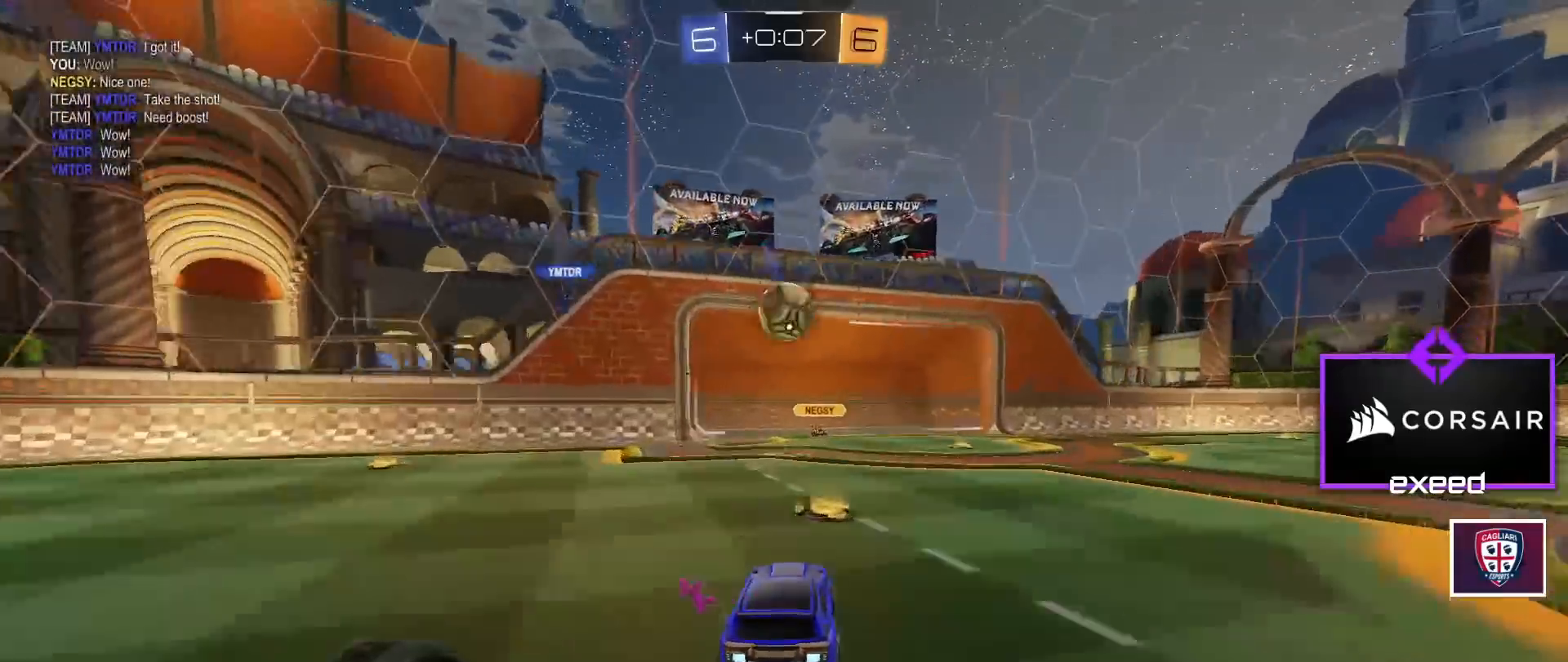
{"keys": ["d", "shift"], "mouse": ["left", "right"], "events": [[67, "a", "down"], [133, "mouse_right", "down"], [200, "a", "up"], [233, "d", "down"], [300, "mouse_right", "up"], [300, "shift", "down"], [334, "mouse_right", "down"]]}
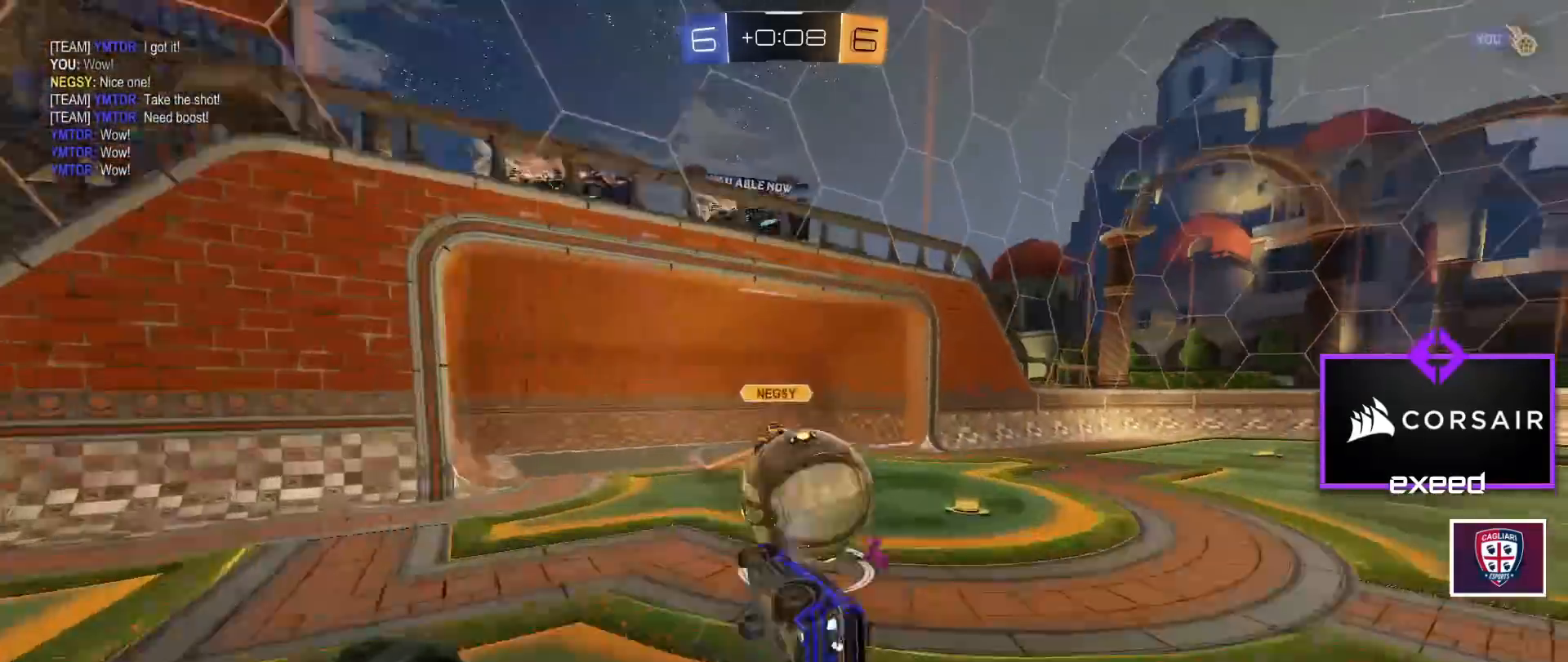
{"keys": ["d"], "mouse": [], "events": [[67, "mouse_left", "up"], [134, "mouse_right", "up"], [401, "shift", "up"]]}
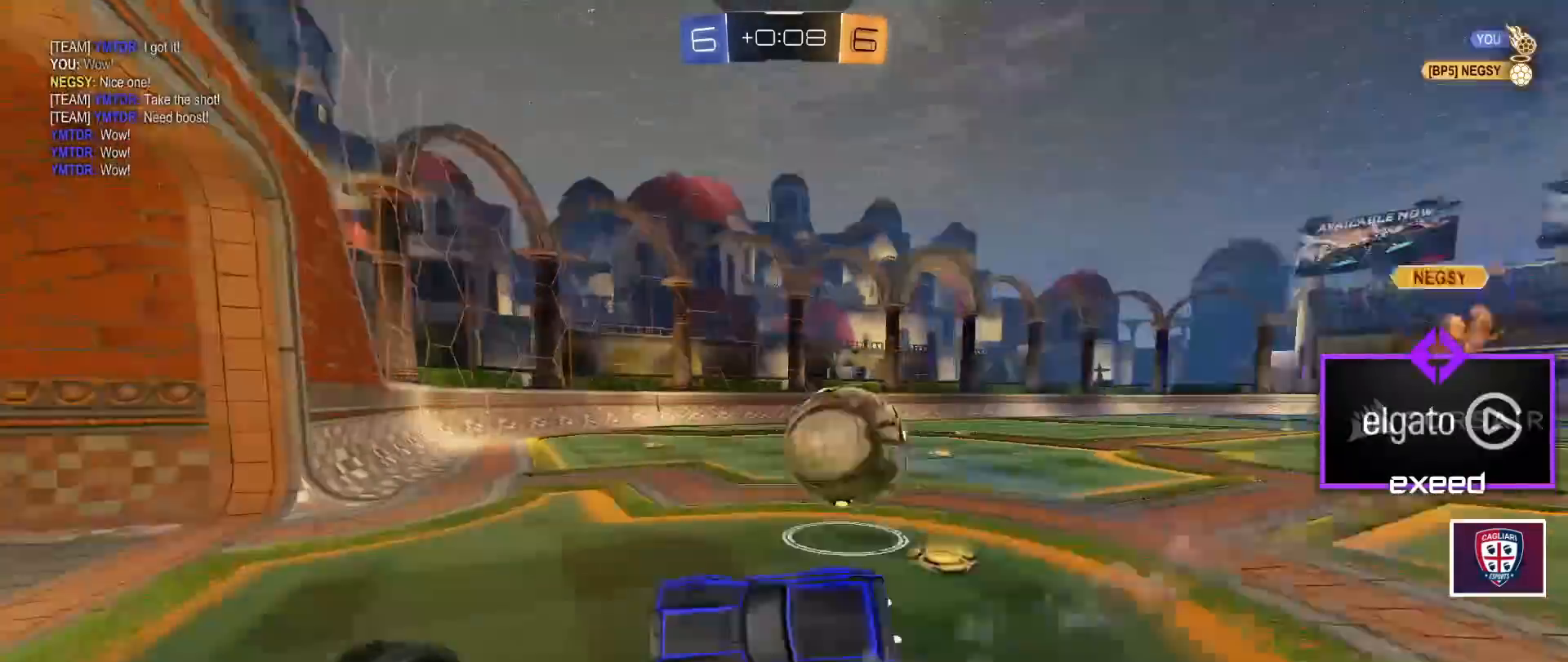
{"keys": ["d", "w"], "mouse": [], "events": [[100, "w", "down"], [400, "shift", "down"], [467, "shift", "up"]]}
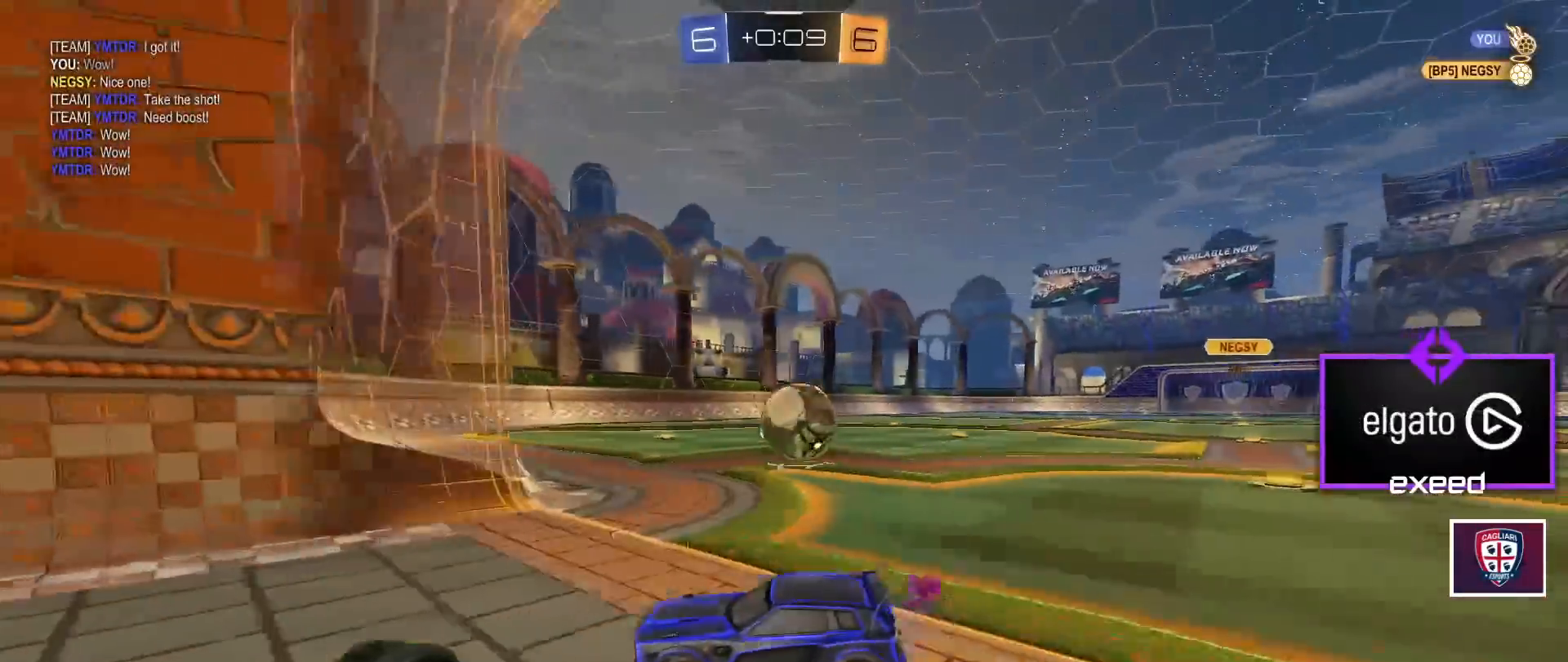
{"keys": ["d", "w"], "mouse": [], "events": [[234, "shift", "down"], [301, "w", "up"], [334, "shift", "up"], [468, "w", "down"]]}
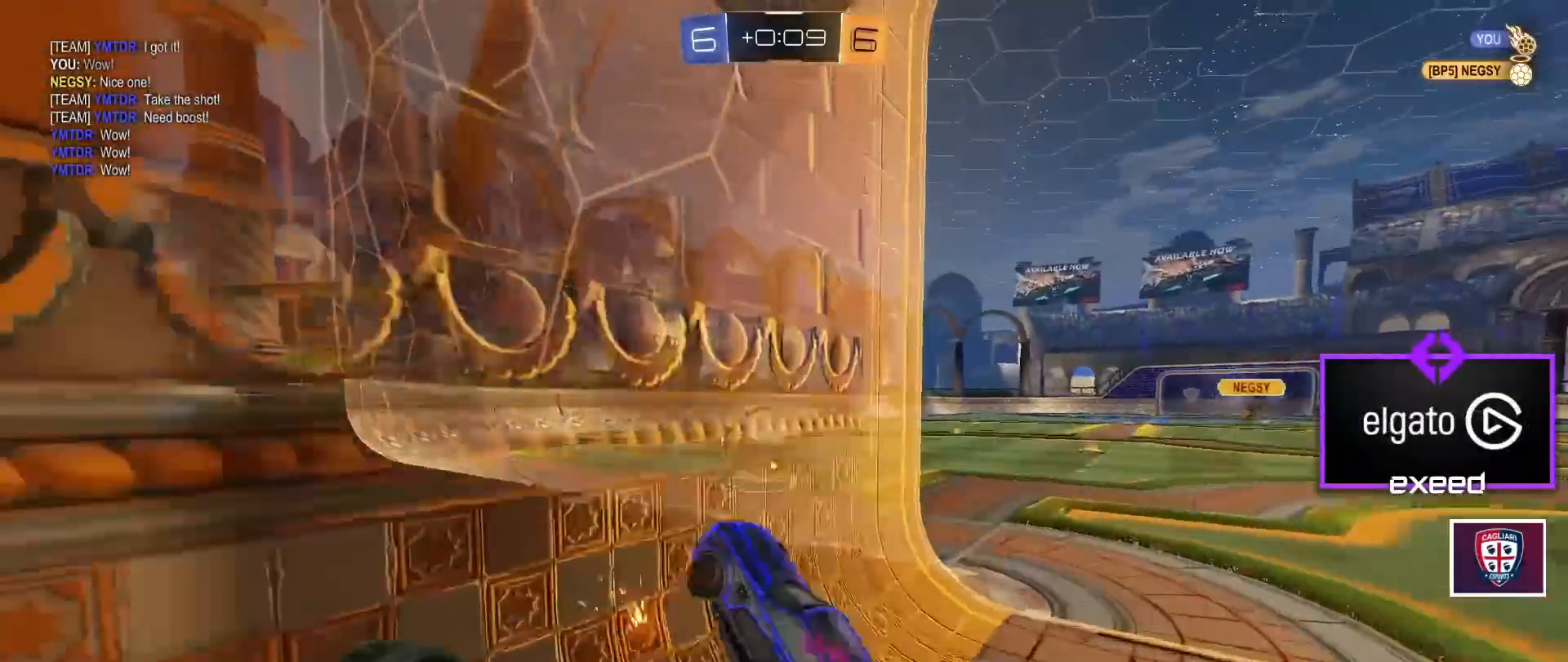
{"keys": ["d", "w"], "mouse": [], "events": []}
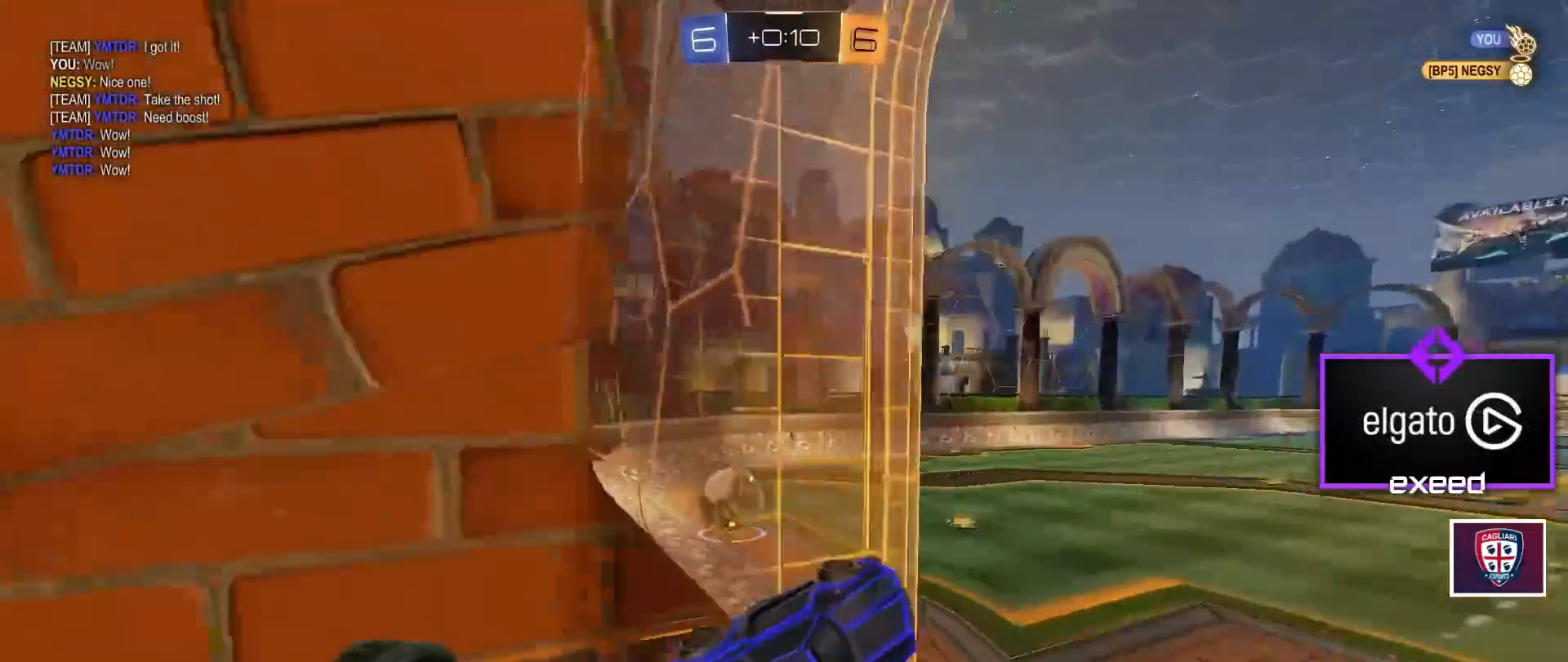
{"keys": ["s"], "mouse": [], "events": [[101, "a", "down"], [101, "d", "up"], [167, "shift", "down"], [234, "space", "down"], [234, "w", "up"], [334, "space", "up"], [401, "s", "down"], [501, "a", "up"], [501, "shift", "up"]]}
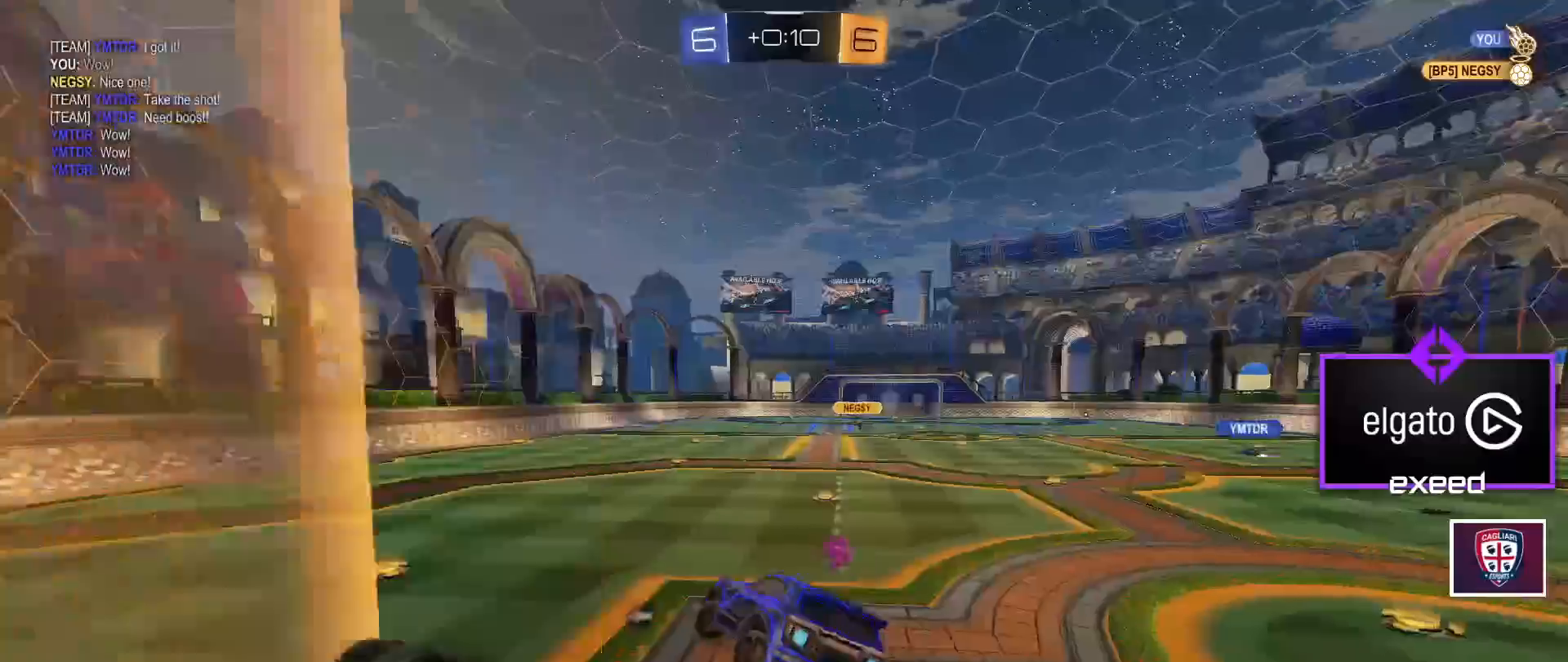
{"keys": ["w"], "mouse": [], "events": [[100, "d", "down"], [100, "shift", "down"], [167, "d", "up"], [233, "s", "up"], [267, "shift", "up"], [334, "w", "down"]]}
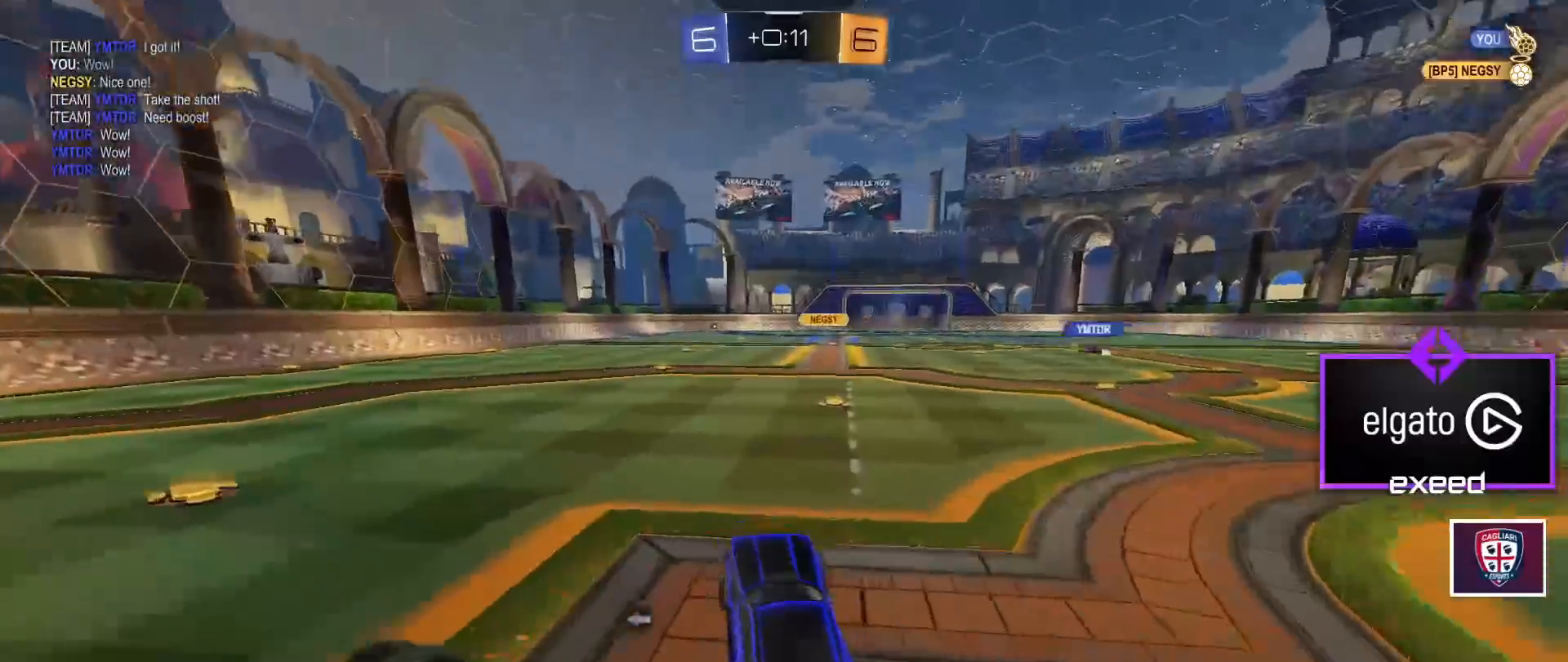
{"keys": ["w"], "mouse": ["left"], "events": [[67, "a", "down"], [67, "mouse_left", "down"], [67, "mouse_right", "down"], [134, "space", "down"], [234, "mouse_right", "up"], [234, "space", "up"], [434, "a", "up"]]}
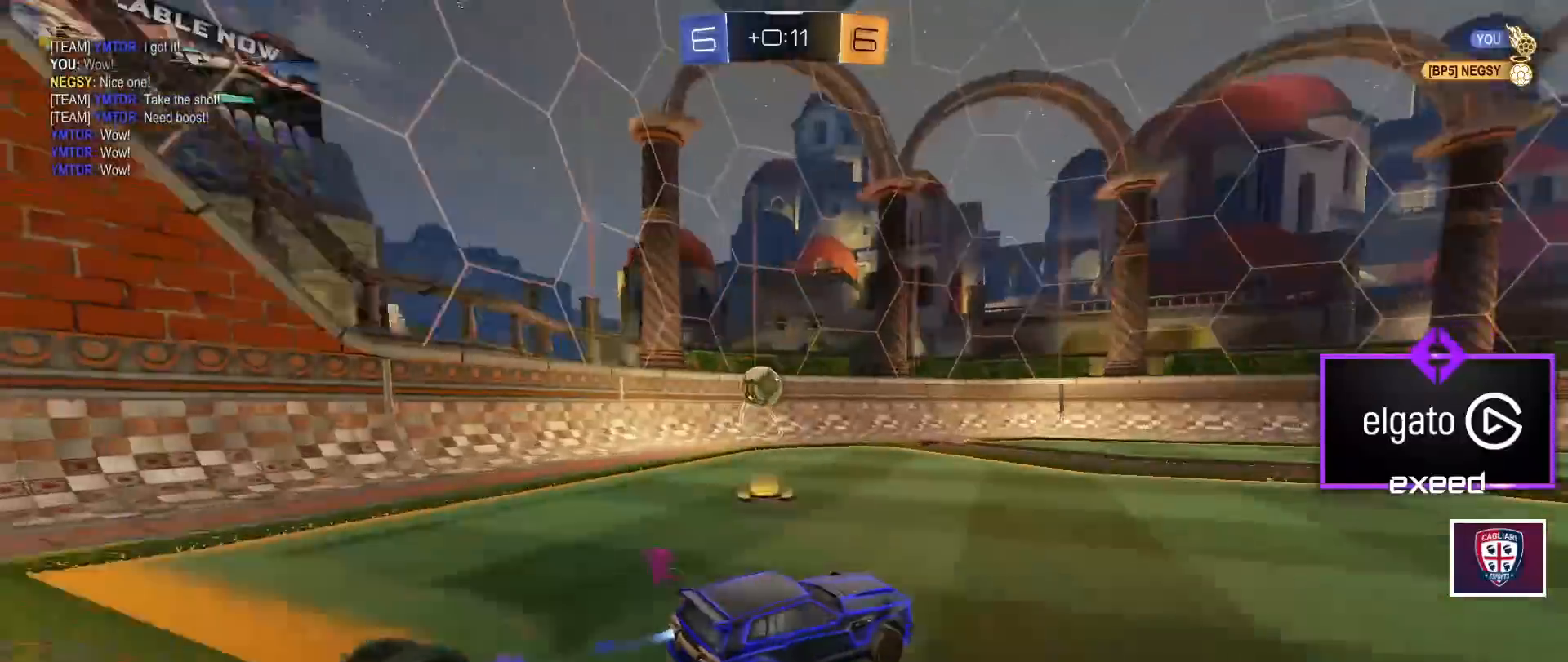
{"keys": ["a", "w"], "mouse": ["left"], "events": [[67, "a", "down"], [367, "a", "up"], [400, "a", "down"]]}
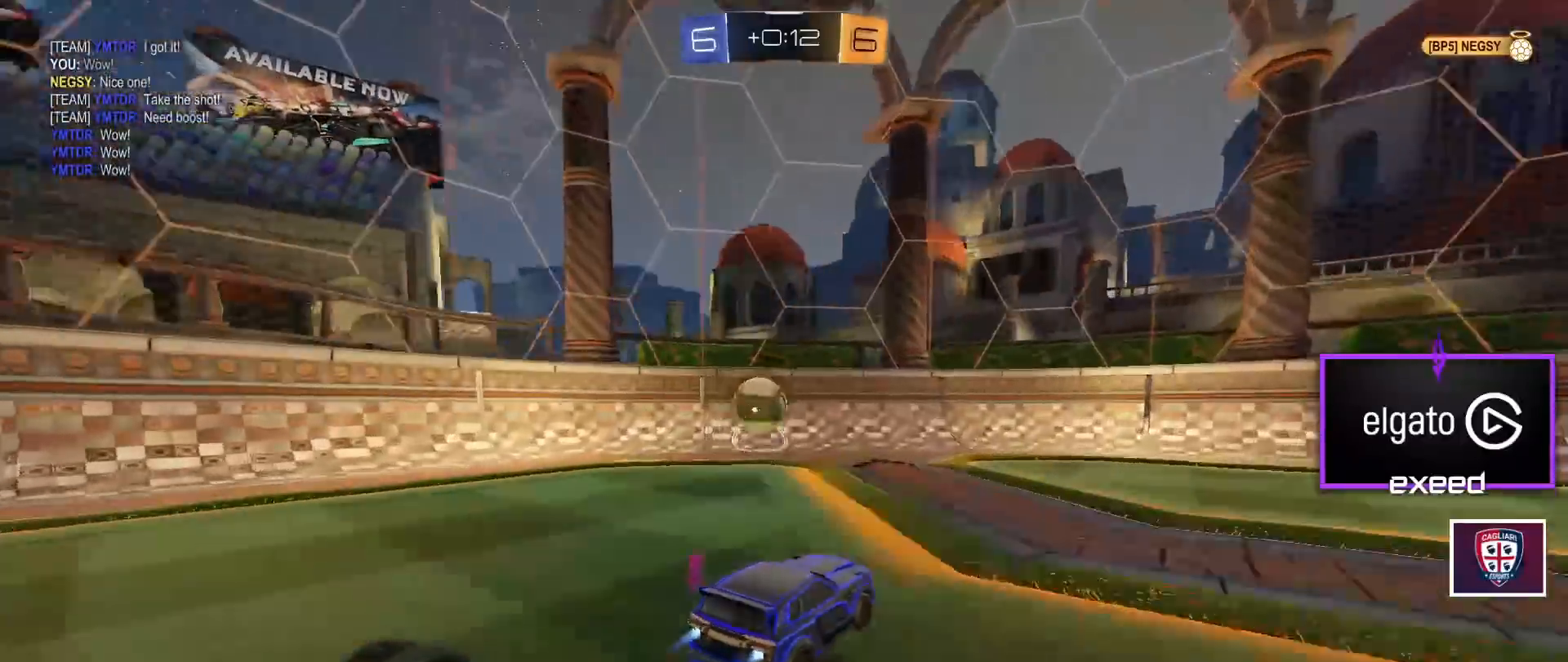
{"keys": ["w"], "mouse": [], "events": [[101, "a", "up"], [101, "mouse_left", "up"], [234, "a", "down"], [367, "a", "up"], [468, "d", "down"], [501, "d", "up"]]}
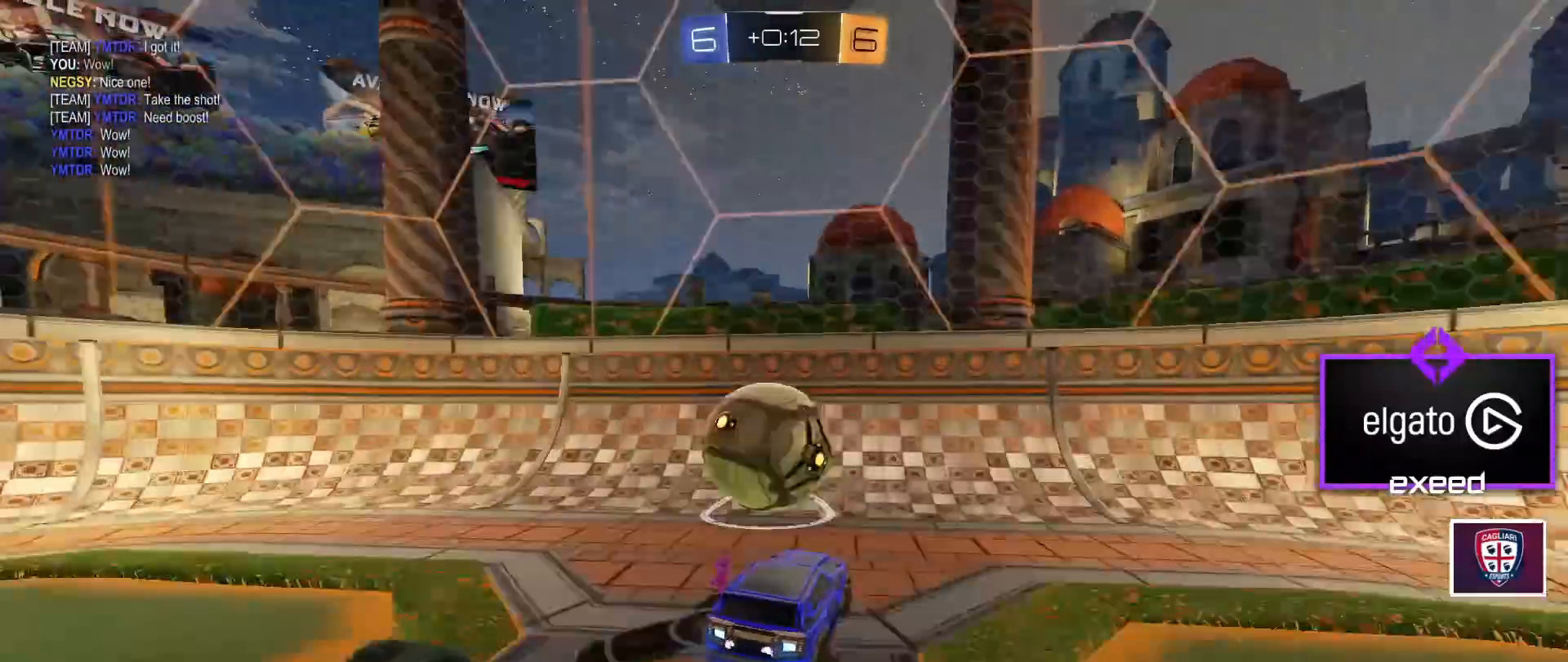
{"keys": ["a", "w"], "mouse": [], "events": [[100, "a", "down"], [200, "a", "up"], [334, "a", "down"]]}
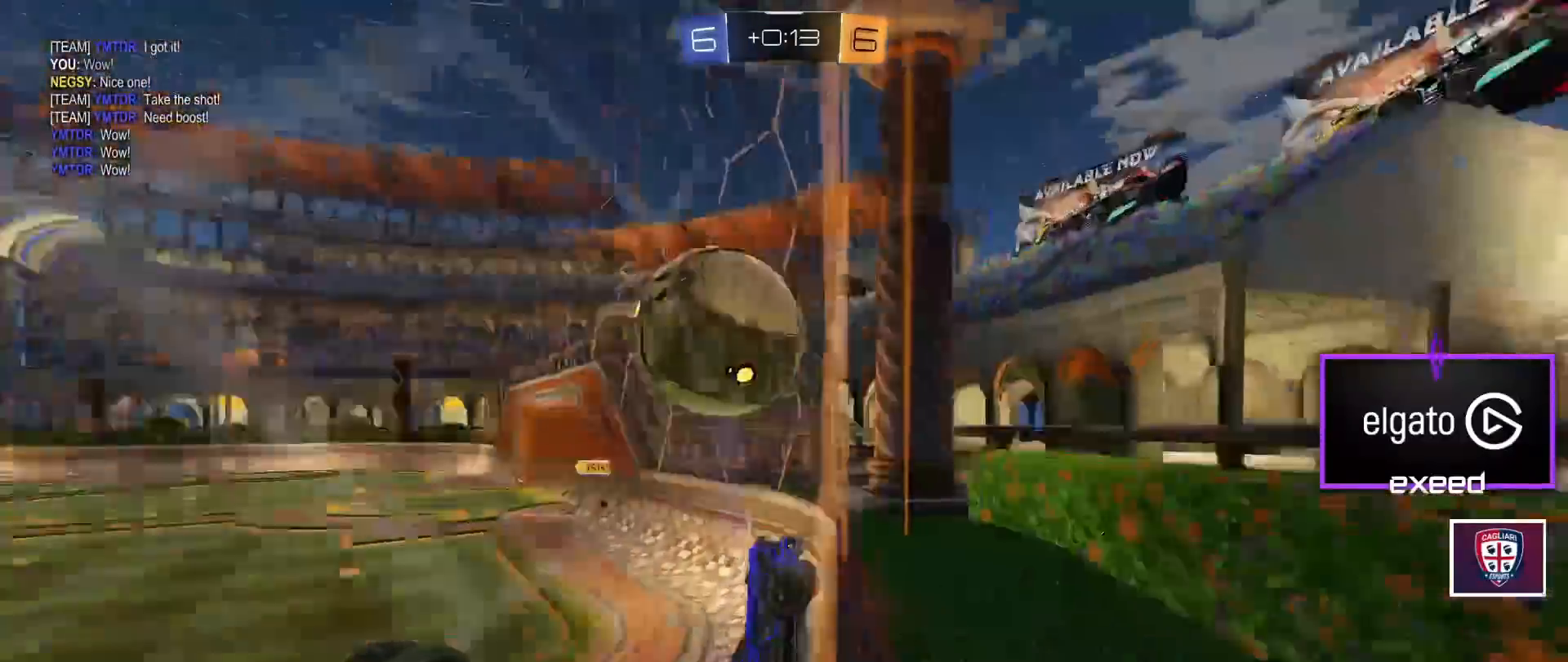
{"keys": [], "mouse": ["left", "right"], "events": [[167, "a", "up"], [201, "mouse_left", "down"], [334, "a", "down"], [434, "a", "up"], [434, "w", "up"], [501, "mouse_right", "down"]]}
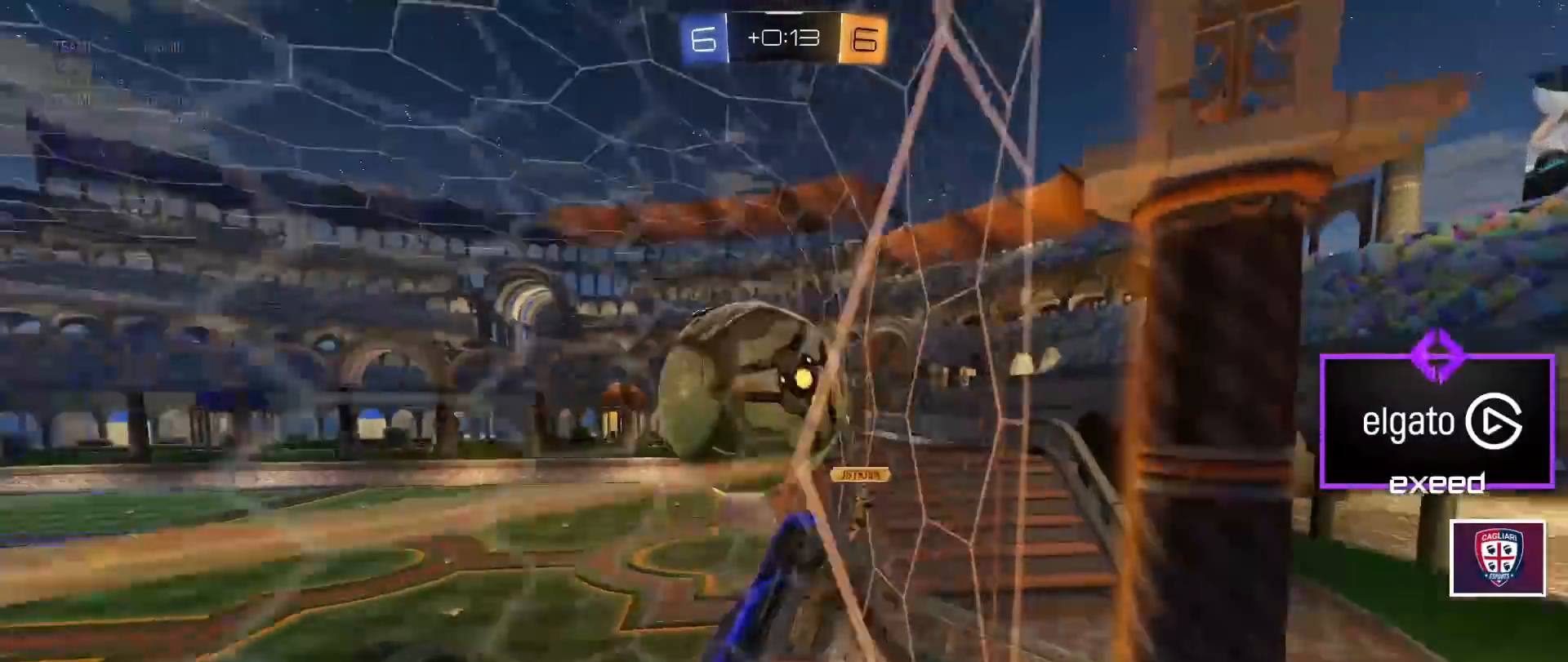
{"keys": [], "mouse": [], "events": [[33, "a", "down"], [33, "mouse_right", "up"], [33, "shift", "down"], [67, "mouse_right", "down"], [233, "mouse_left", "up"], [267, "mouse_right", "up"], [367, "a", "up"], [400, "shift", "up"]]}
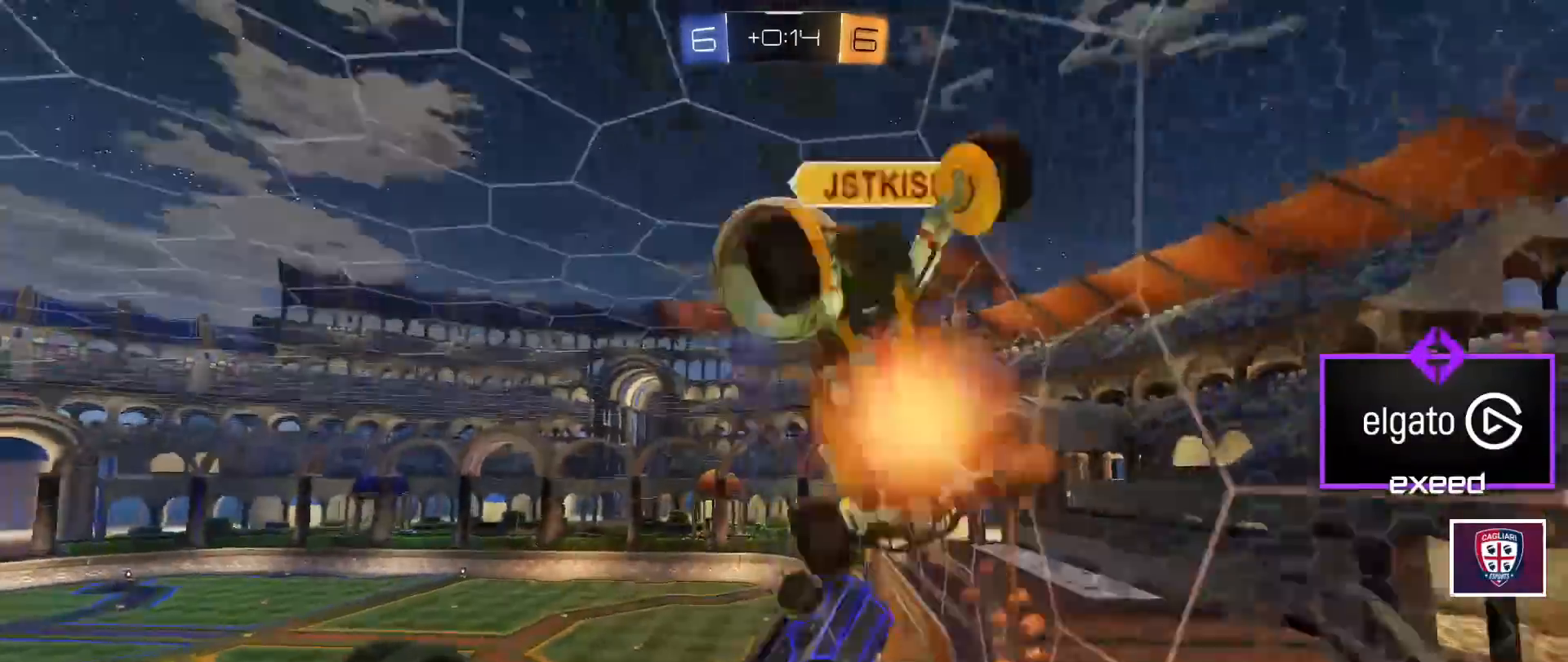
{"keys": ["s"], "mouse": [], "events": [[434, "s", "down"]]}
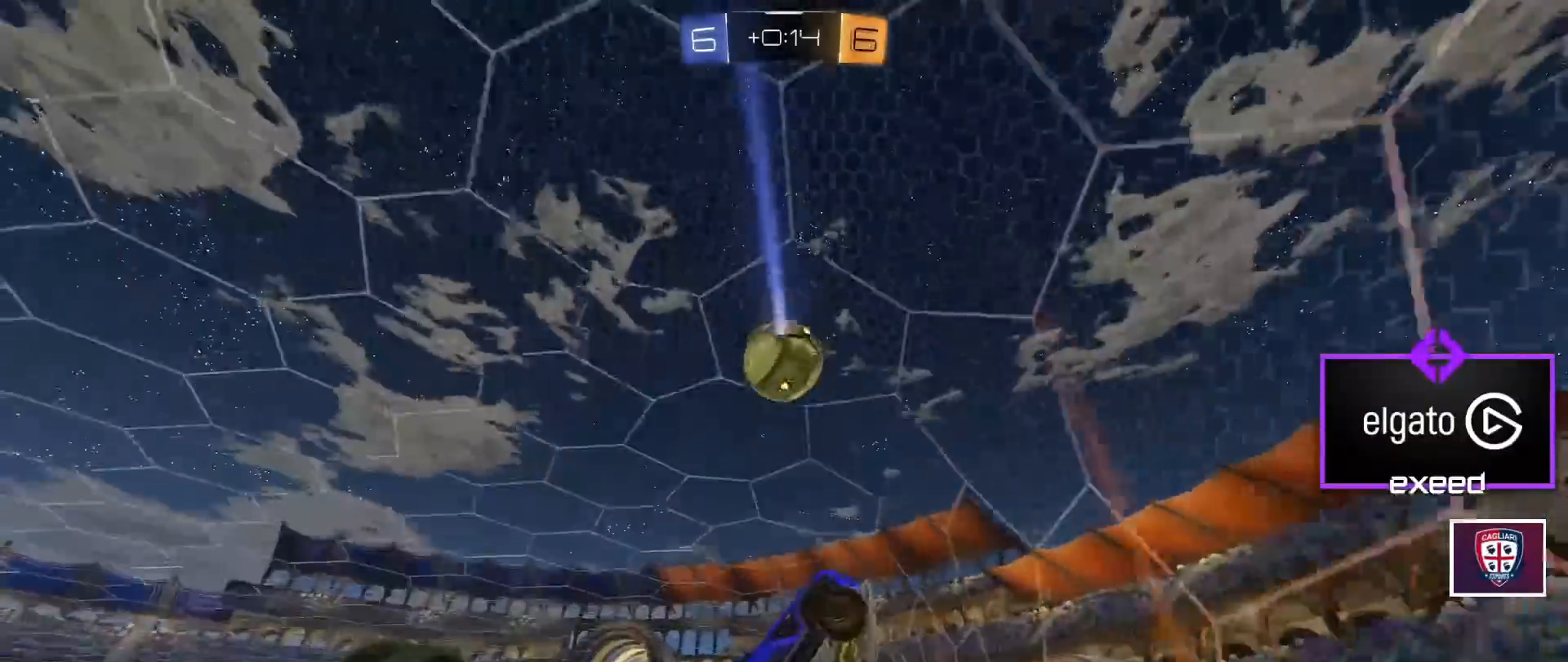
{"keys": ["a", "shift"], "mouse": [], "events": [[167, "space", "down"], [367, "space", "up"], [400, "a", "down"], [400, "shift", "down"], [434, "s", "up"]]}
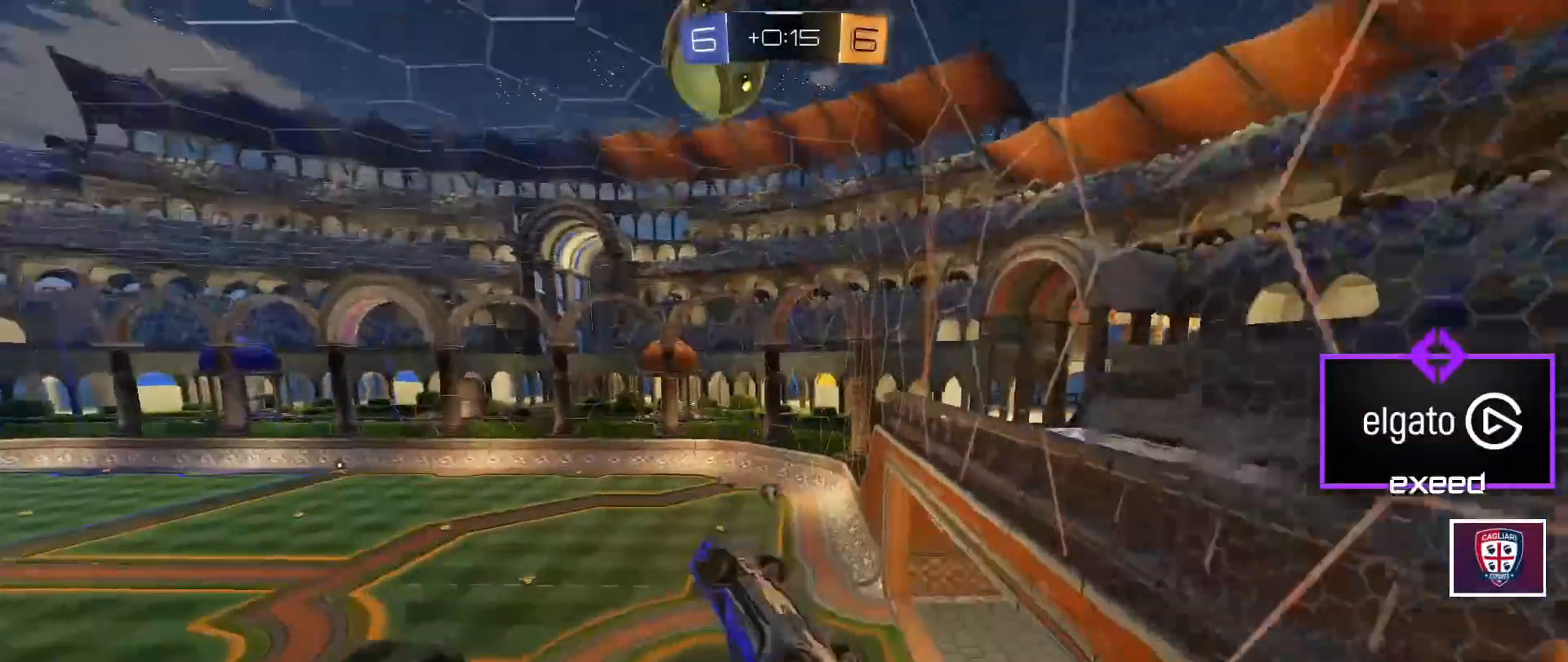
{"keys": [], "mouse": ["left"], "events": [[34, "mouse_right", "down"], [234, "mouse_right", "up"], [334, "s", "down"], [401, "space", "down"], [468, "a", "up"], [468, "mouse_left", "down"], [468, "s", "up"], [468, "shift", "up"], [468, "space", "up"]]}
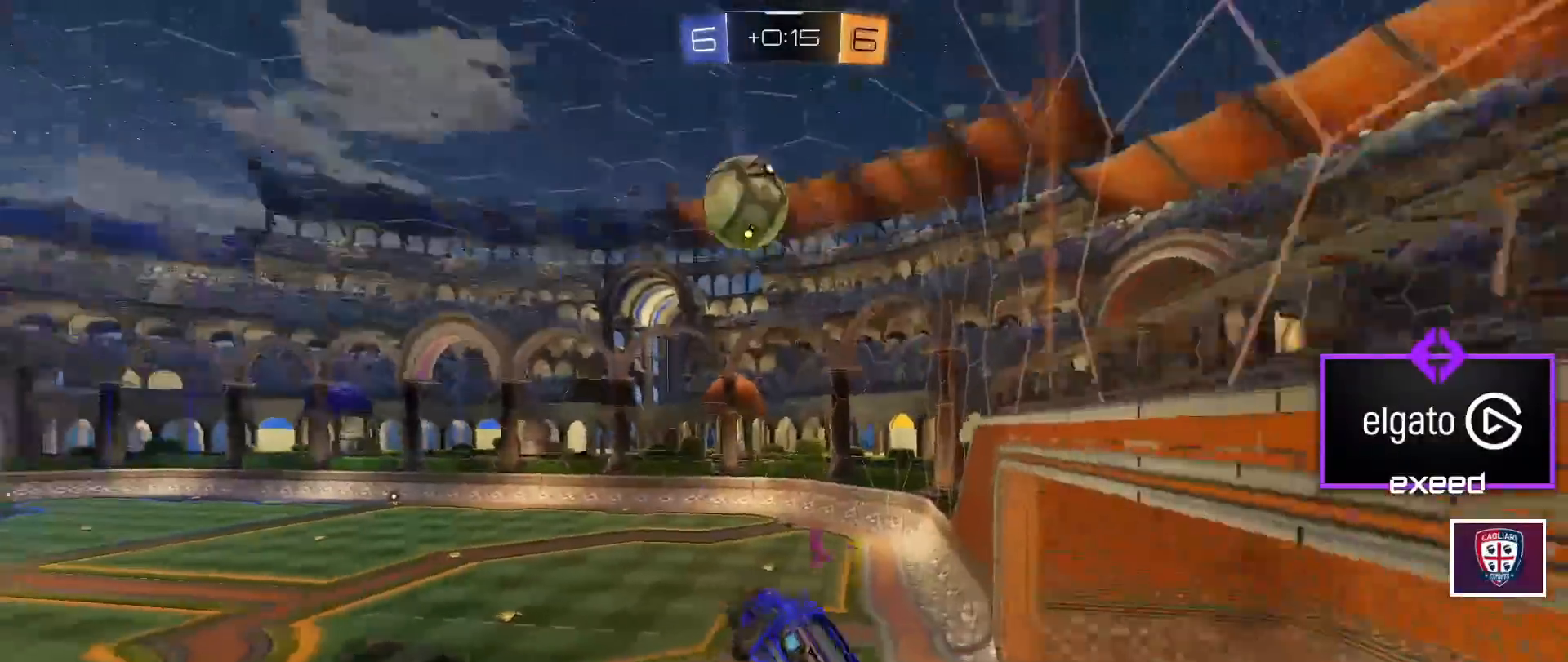
{"keys": ["a", "w"], "mouse": [], "events": [[133, "mouse_left", "up"], [434, "a", "down"], [467, "w", "down"]]}
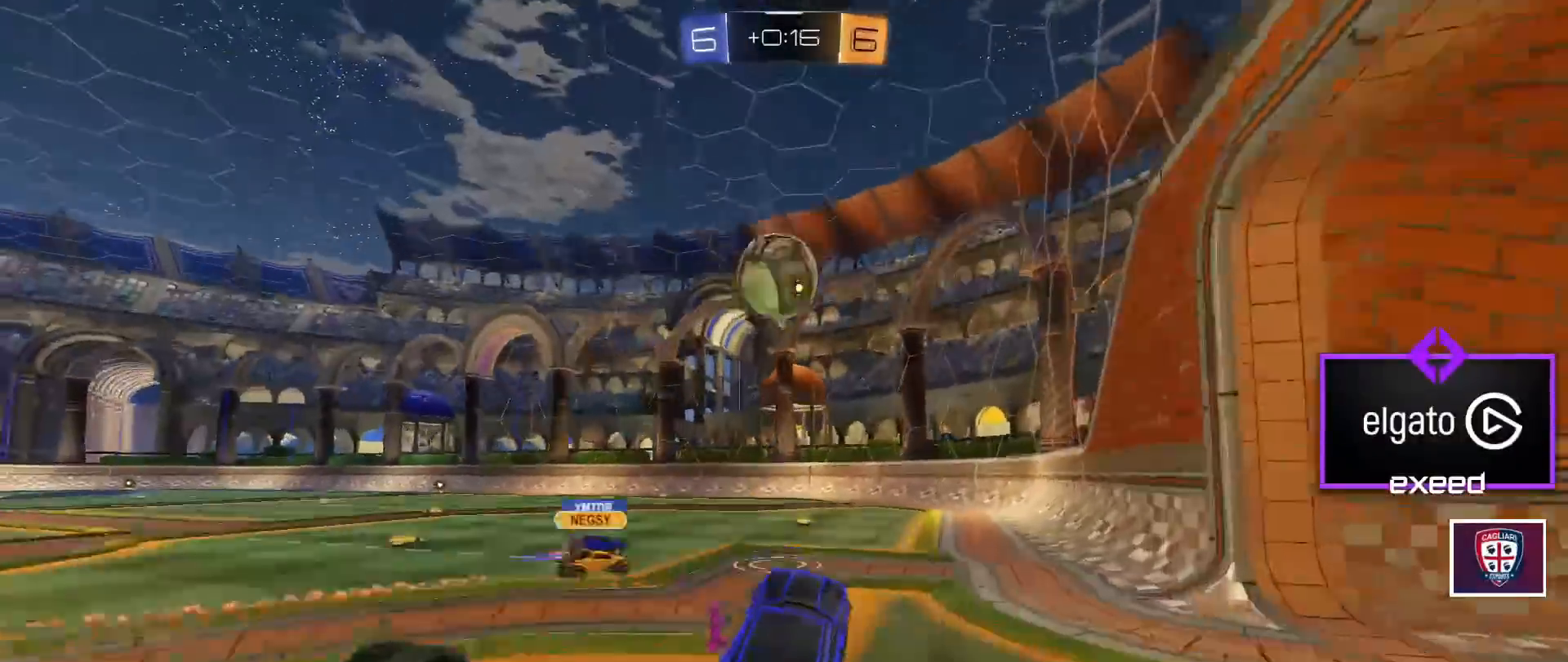
{"keys": ["w"], "mouse": [], "events": [[434, "a", "up"]]}
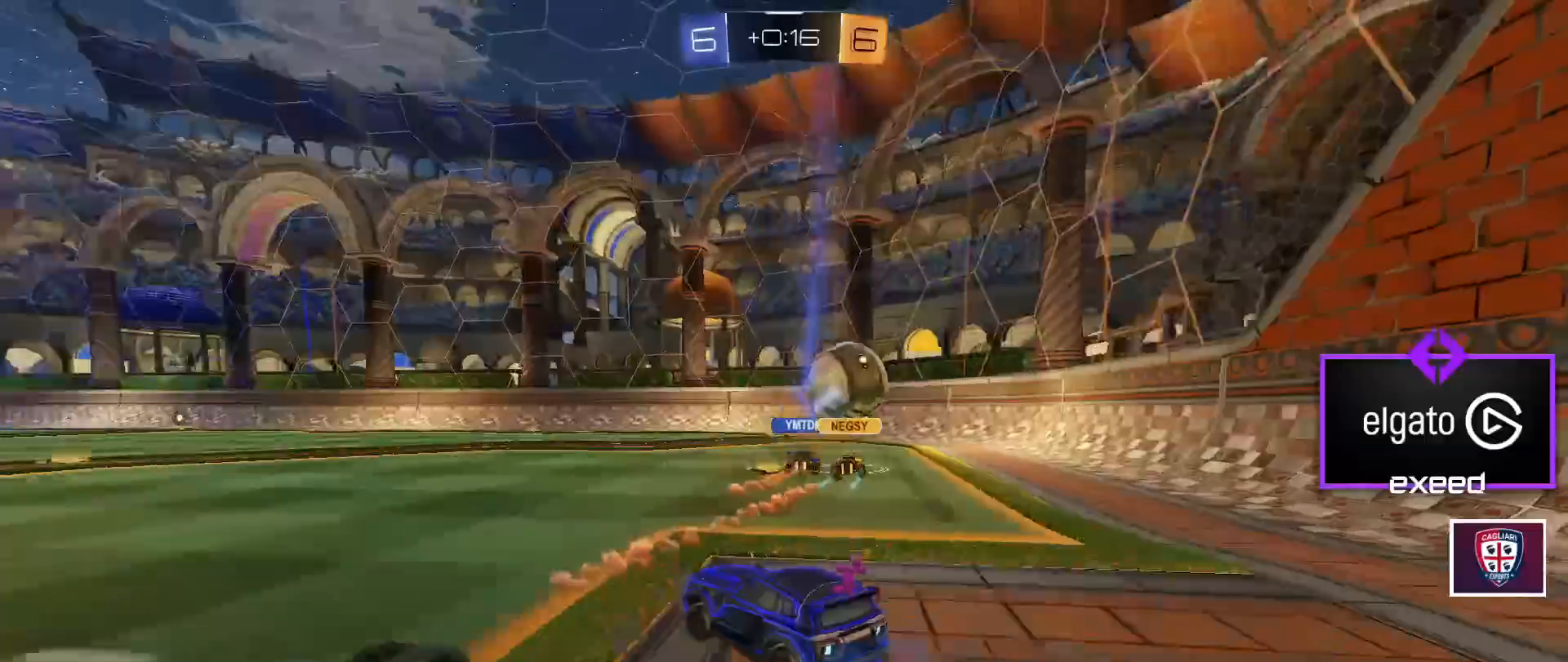
{"keys": ["a", "shift"], "mouse": ["left", "right"], "events": [[33, "mouse_left", "down"], [33, "mouse_right", "down"], [133, "a", "down"], [133, "mouse_right", "up"], [133, "shift", "down"], [133, "space", "down"], [167, "mouse_right", "down"], [233, "s", "down"], [233, "space", "up"], [267, "w", "up"], [500, "s", "up"]]}
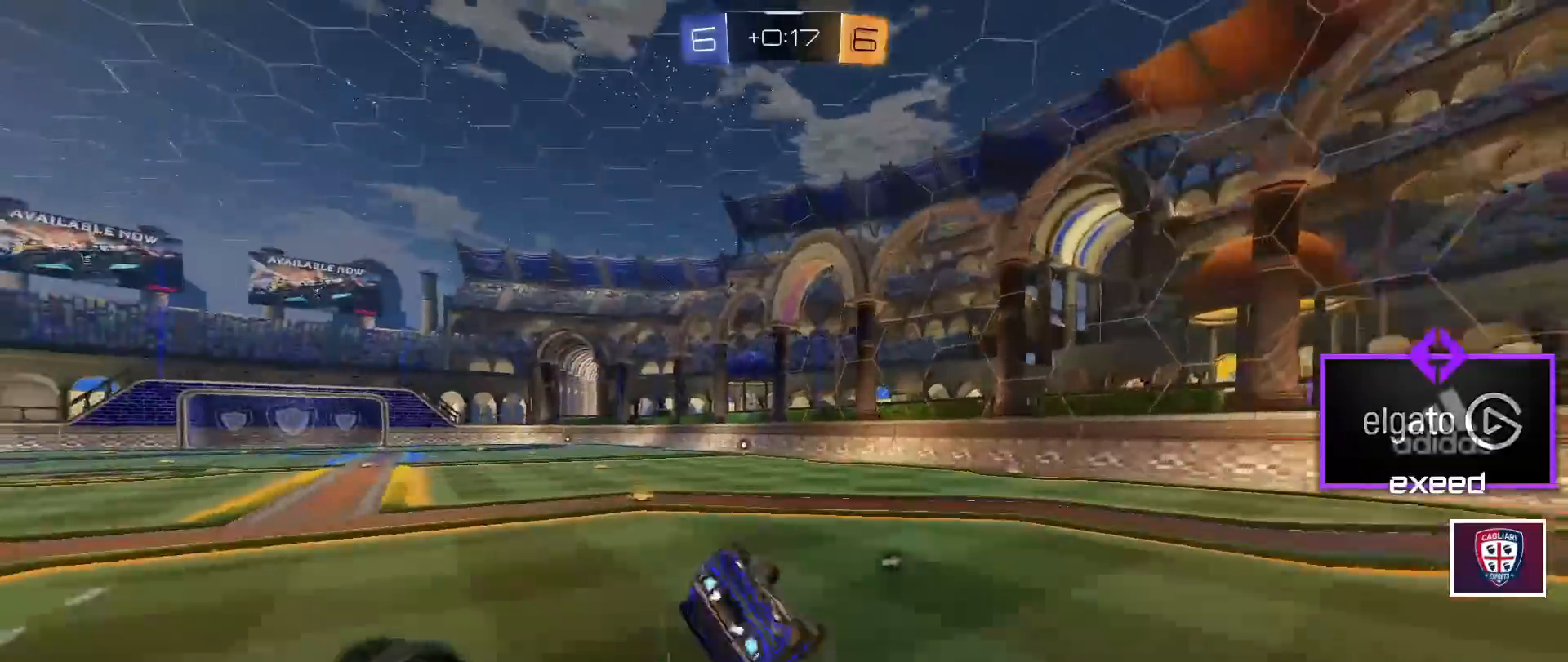
{"keys": [], "mouse": ["left"], "events": [[134, "s", "down"], [201, "space", "down"], [334, "space", "up"], [367, "mouse_right", "up"], [434, "s", "up"], [468, "a", "up"], [468, "shift", "up"]]}